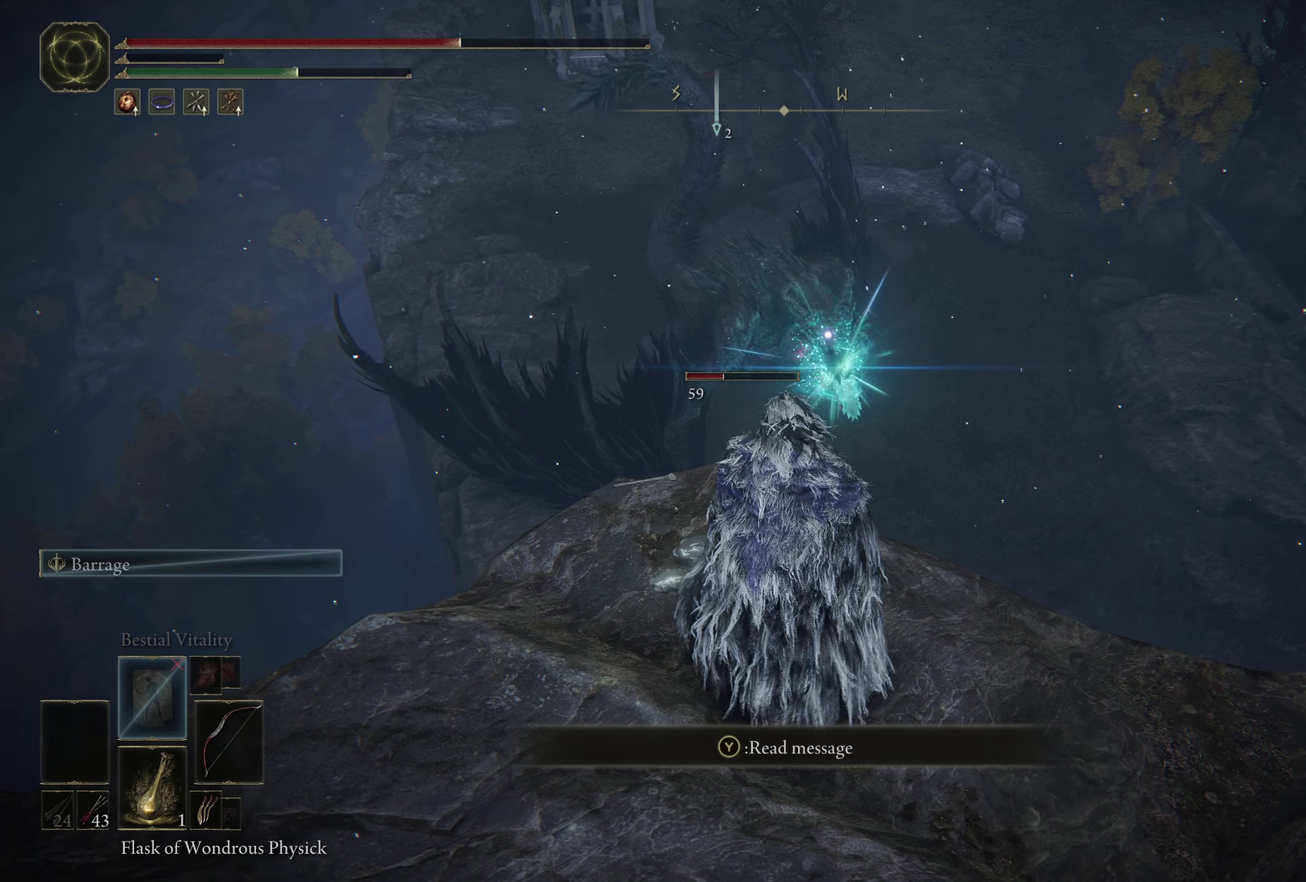
Gameplay with a controller (Xbox layout); each line is a JSON object with the inputs held at the frame after it (dt_ms = milliseconds from this image to that frame). "events" lists button and stick changes between this image and that frame as [ms after this image, input, new state], when the widget could be followed in between. Not read: R2.
{"dt_ms": 500, "buttons": [], "left_stick": "down", "right_stick": "center", "events": [[200, "left_stick", "down"]]}
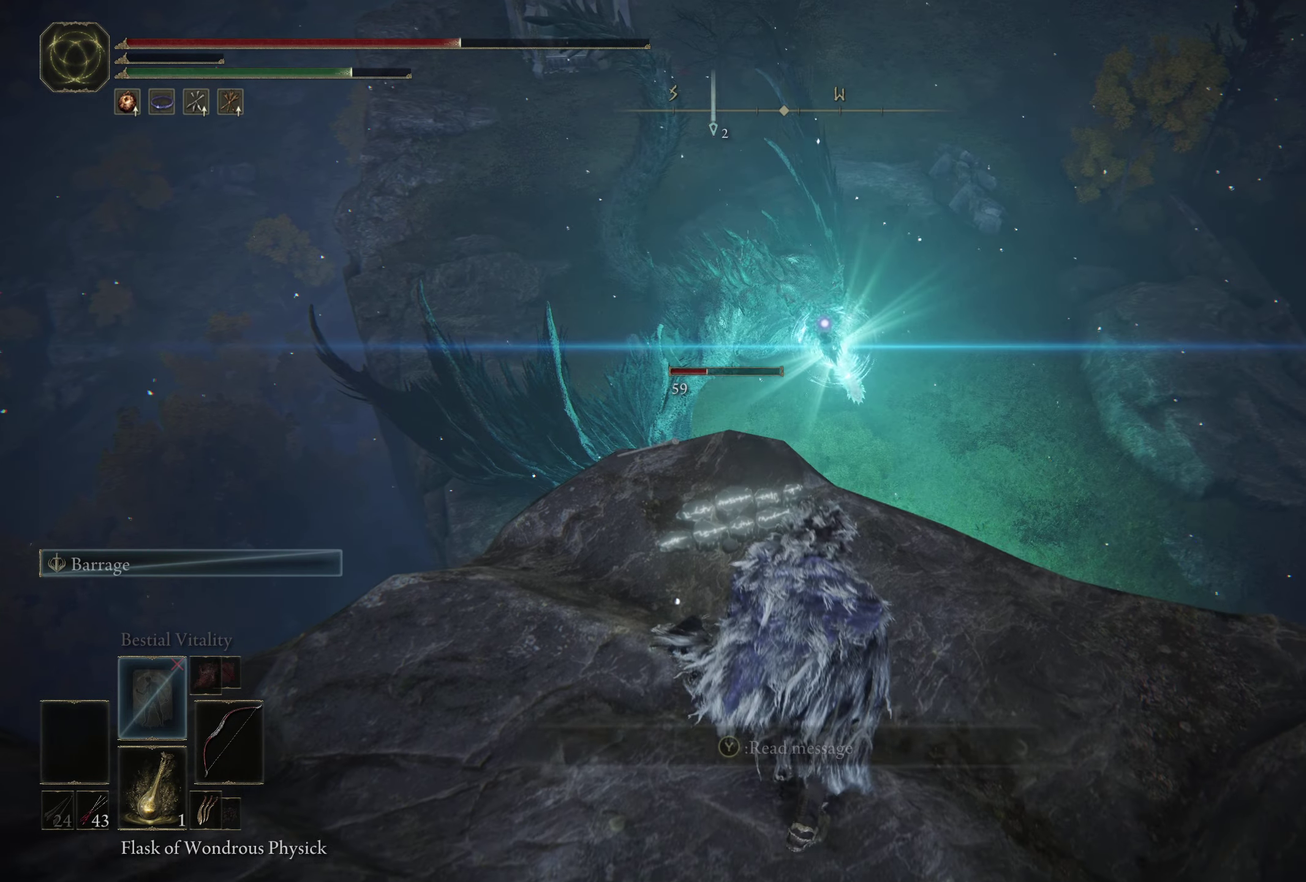
{"dt_ms": 700, "buttons": [], "left_stick": "center", "right_stick": "center", "events": [[50, "left_stick", "center"]]}
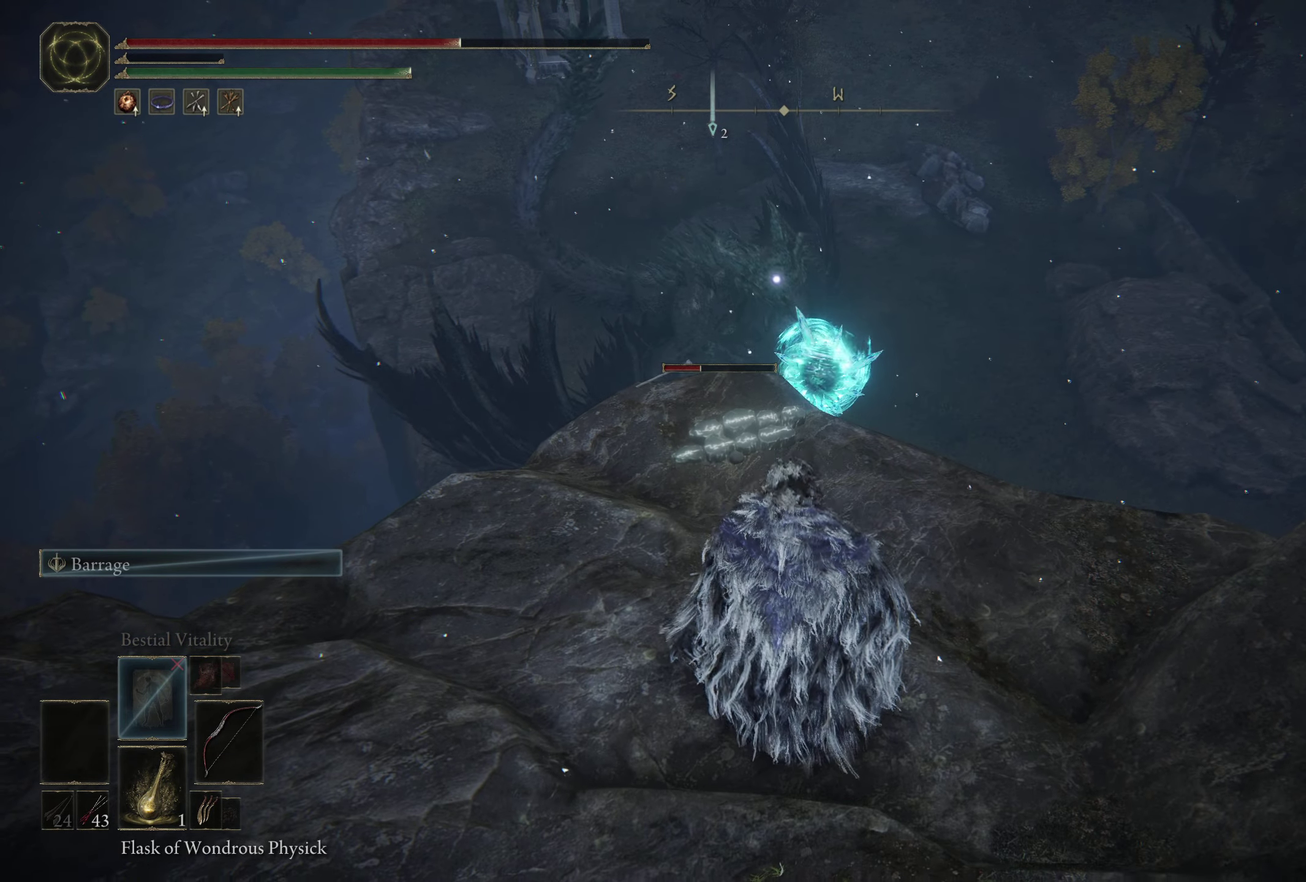
{"dt_ms": 300, "buttons": [], "left_stick": "center", "right_stick": "center", "events": []}
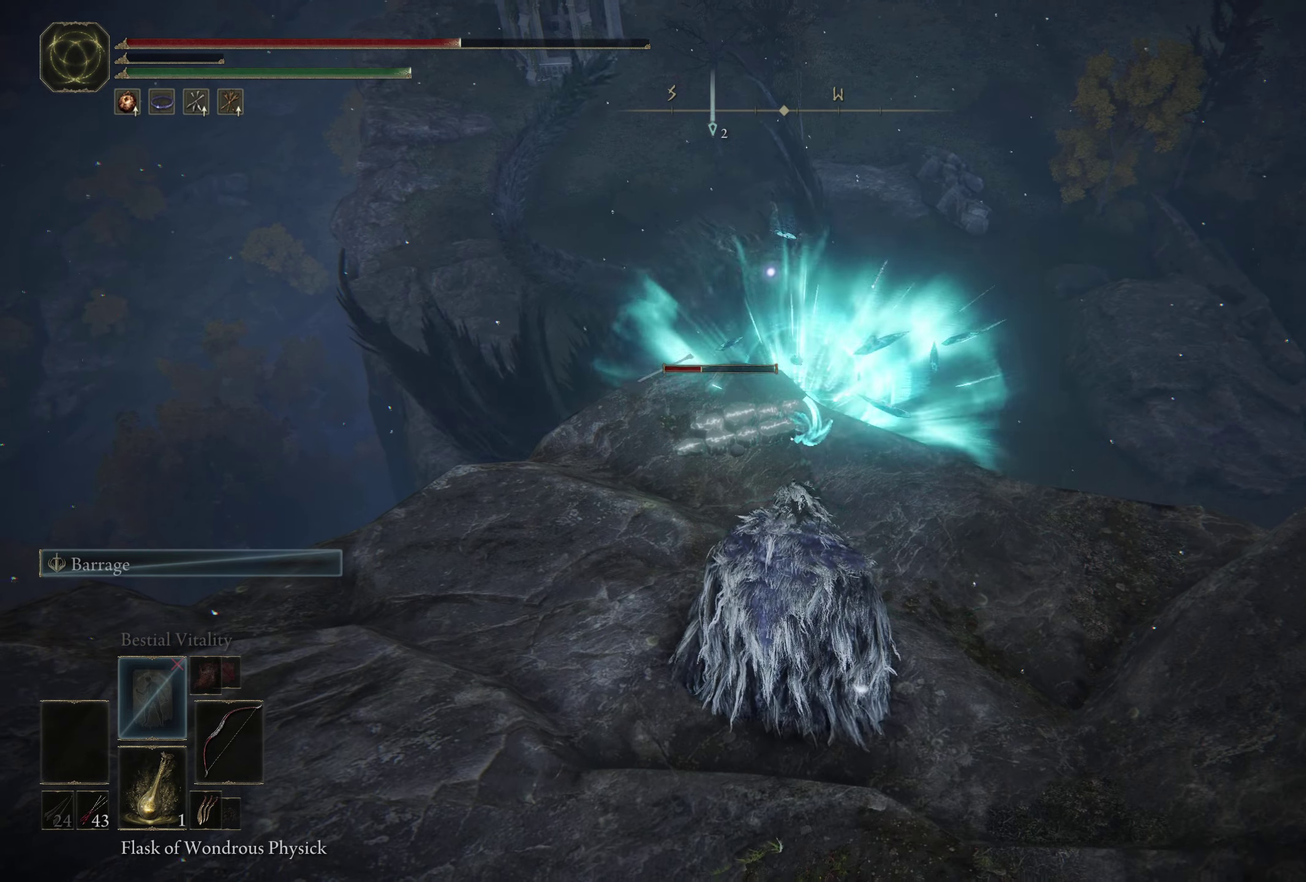
{"dt_ms": 500, "buttons": [], "left_stick": "center", "right_stick": "center", "events": []}
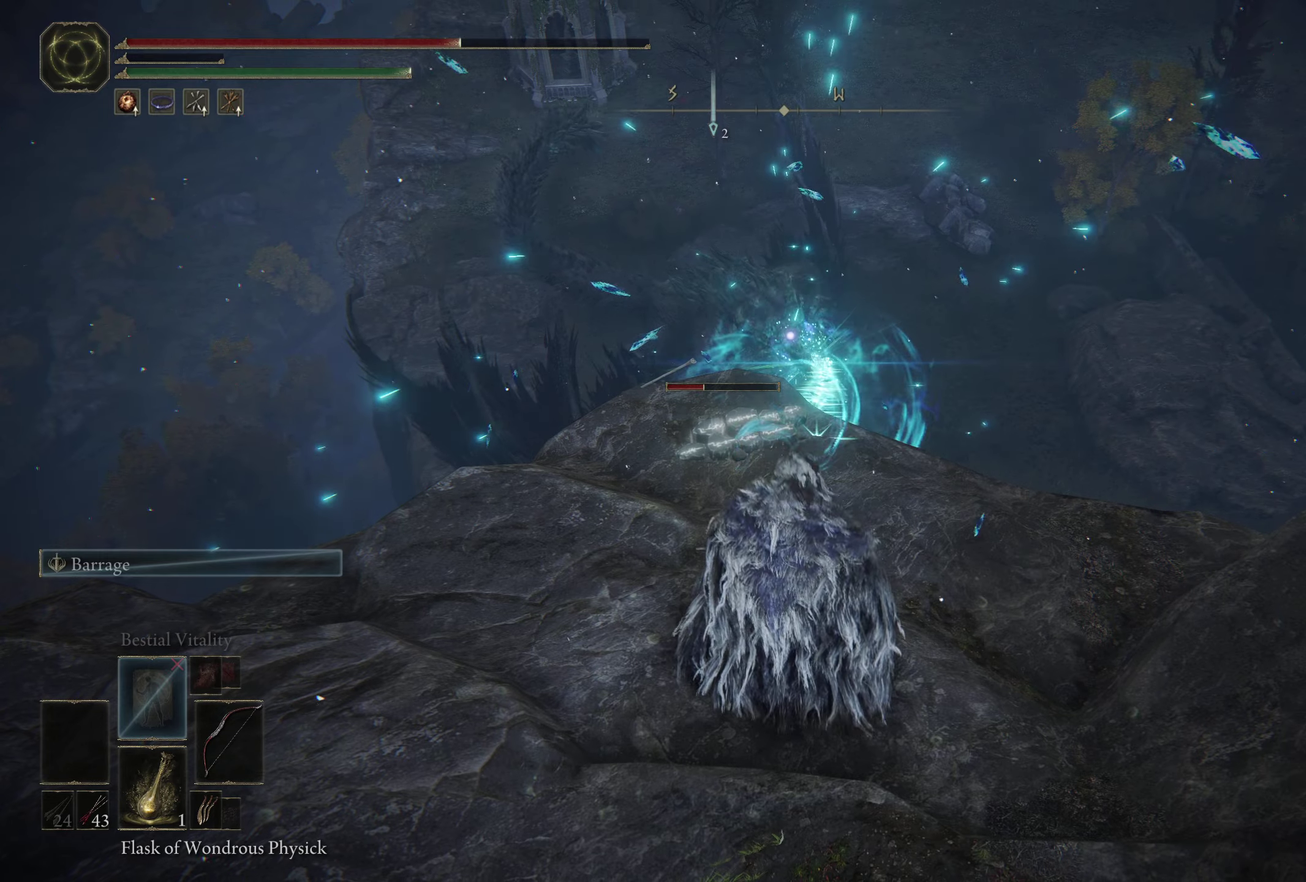
{"dt_ms": 400, "buttons": [], "left_stick": "center", "right_stick": "center", "events": [[200, "left_stick", "up"], [400, "left_stick", "center"]]}
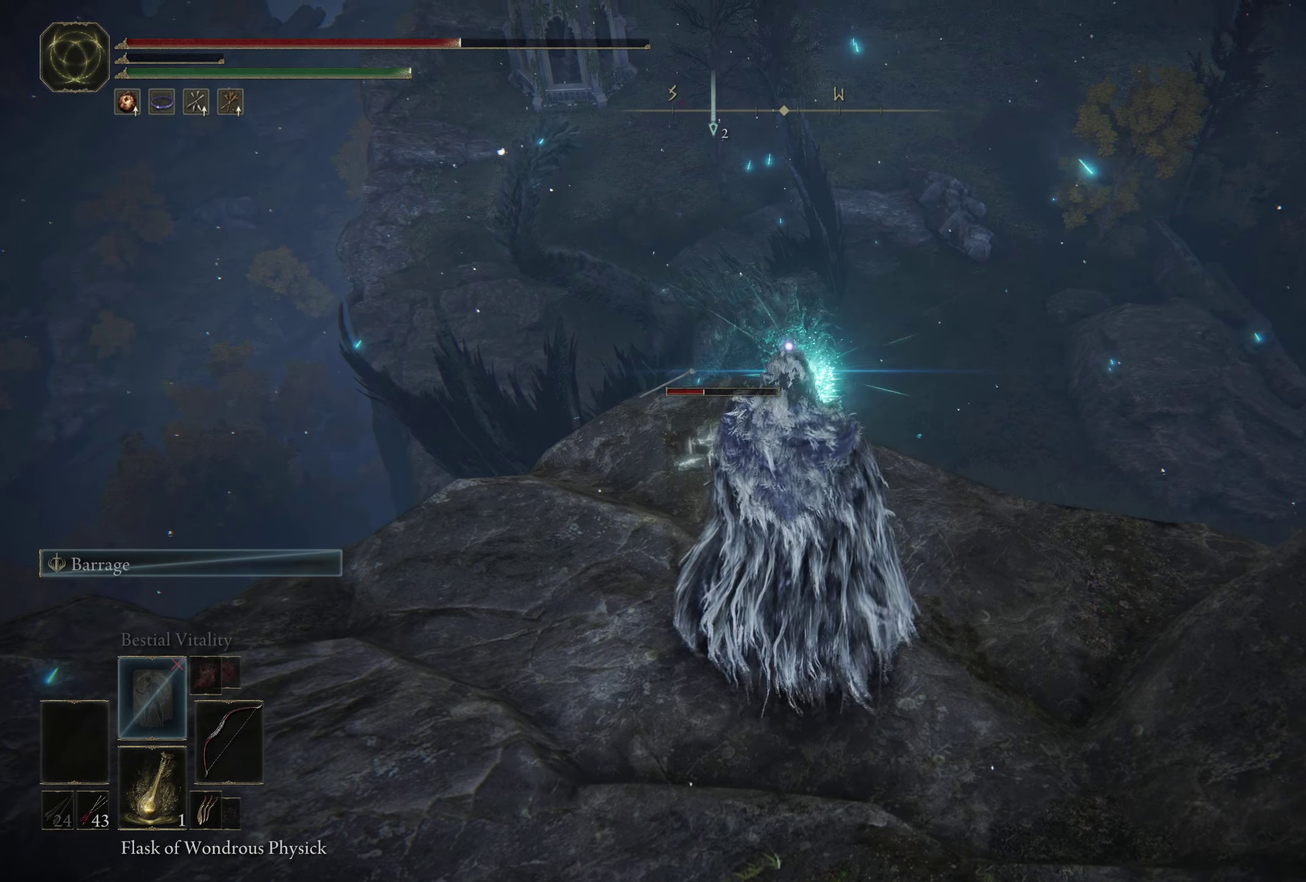
{"dt_ms": 600, "buttons": [], "left_stick": "center", "right_stick": "center", "events": []}
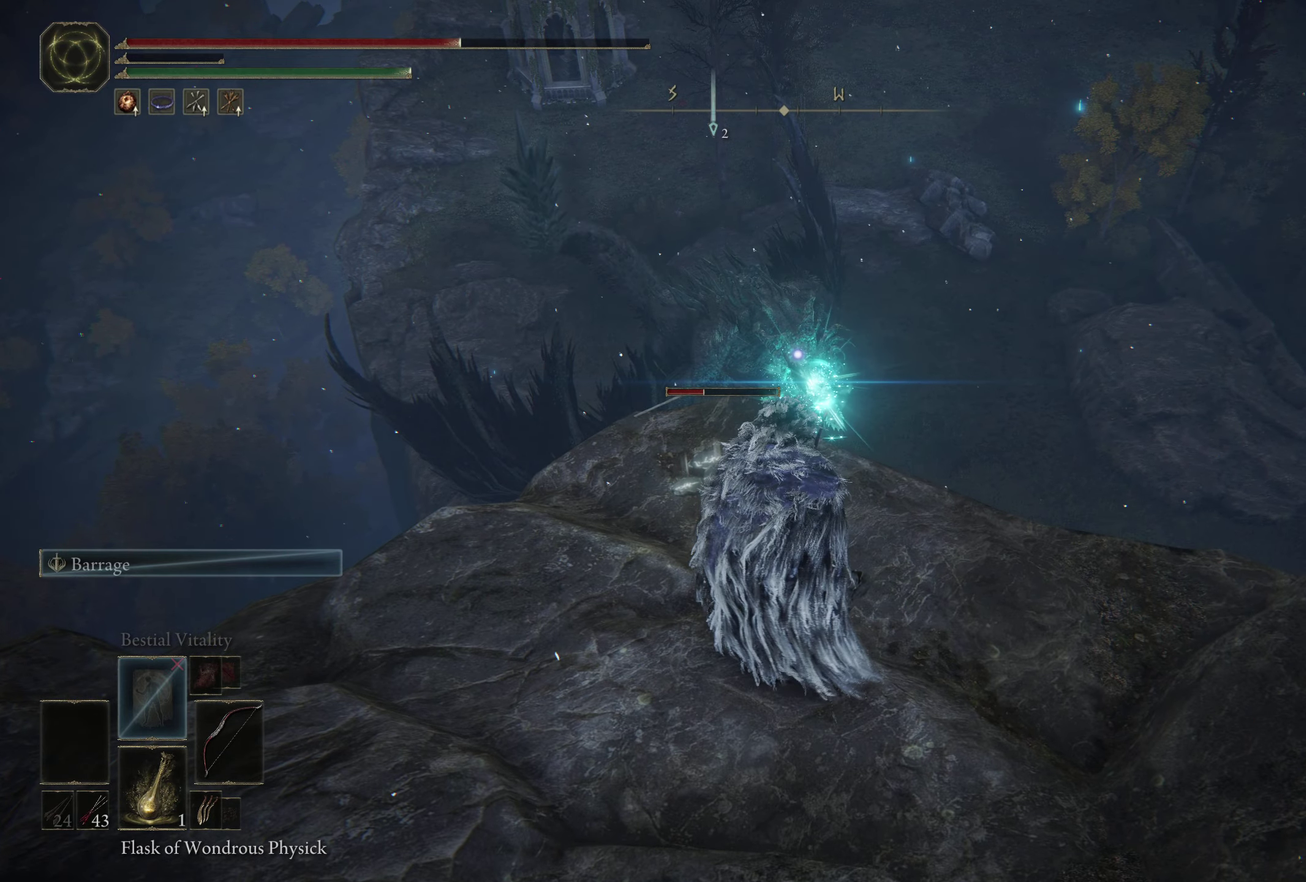
{"dt_ms": 500, "buttons": [], "left_stick": "center", "right_stick": "center", "events": []}
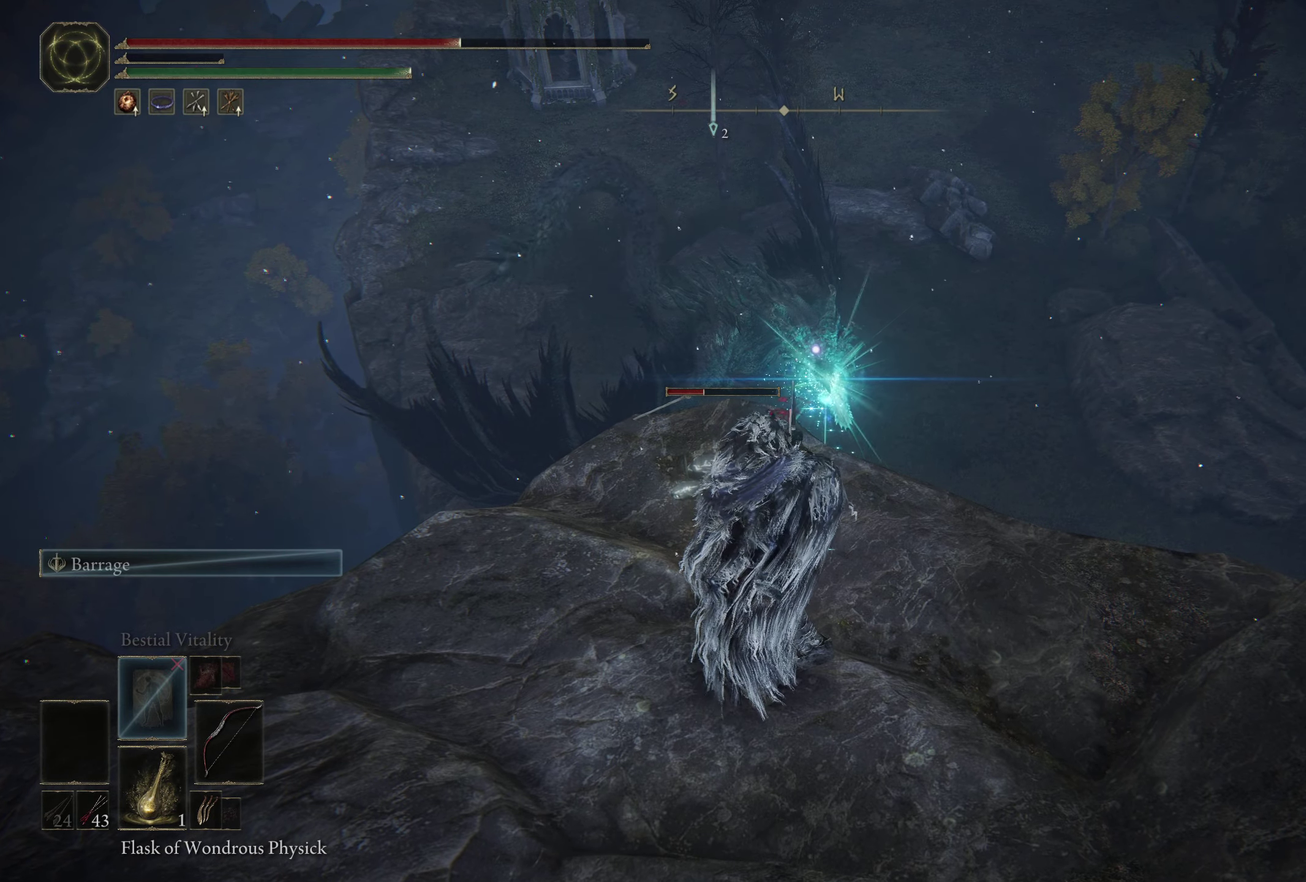
{"dt_ms": 500, "buttons": ["L3"], "left_stick": "center", "right_stick": "center", "events": [[483, "L3", "down"]]}
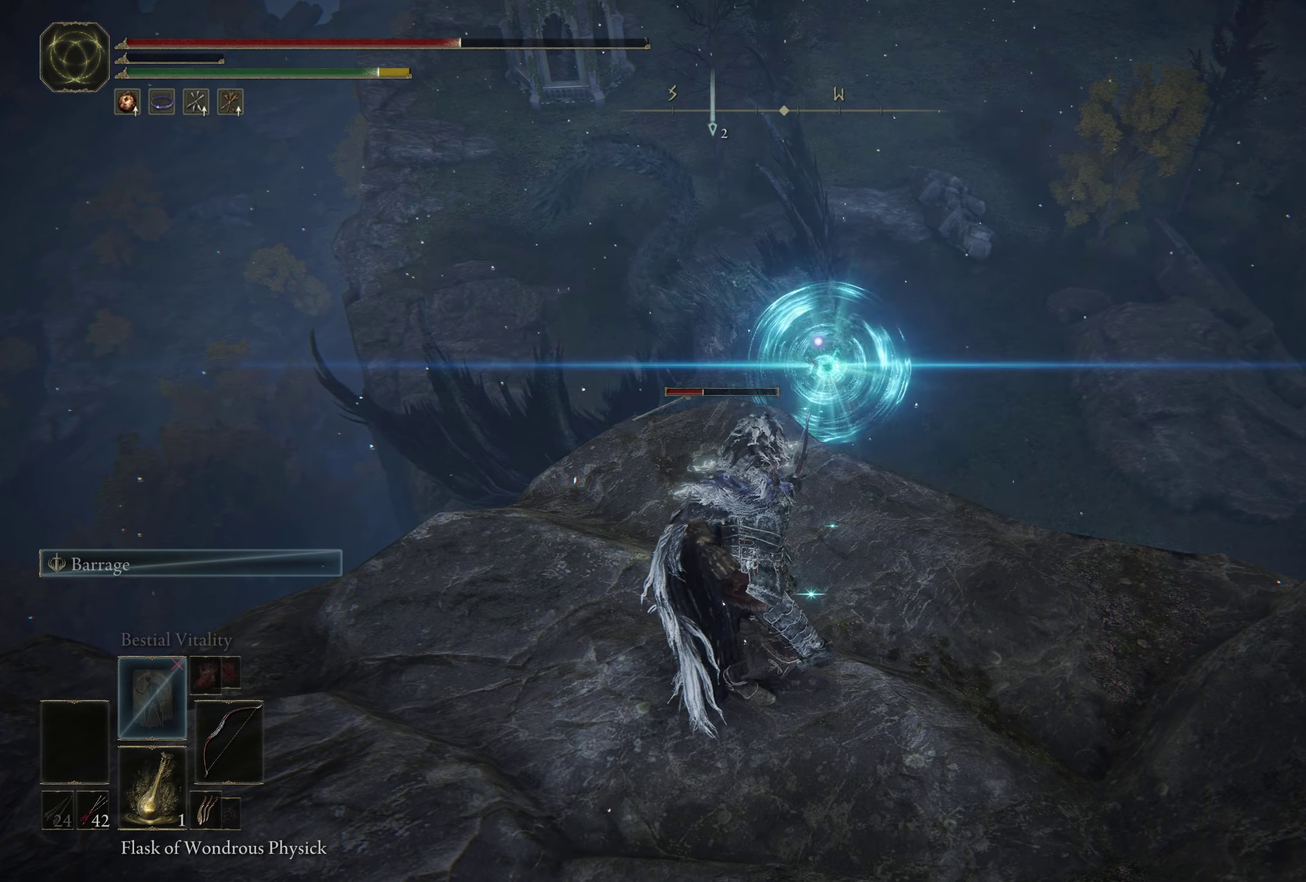
{"dt_ms": 500, "buttons": [], "left_stick": "center", "right_stick": "center", "events": [[217, "L3", "up"]]}
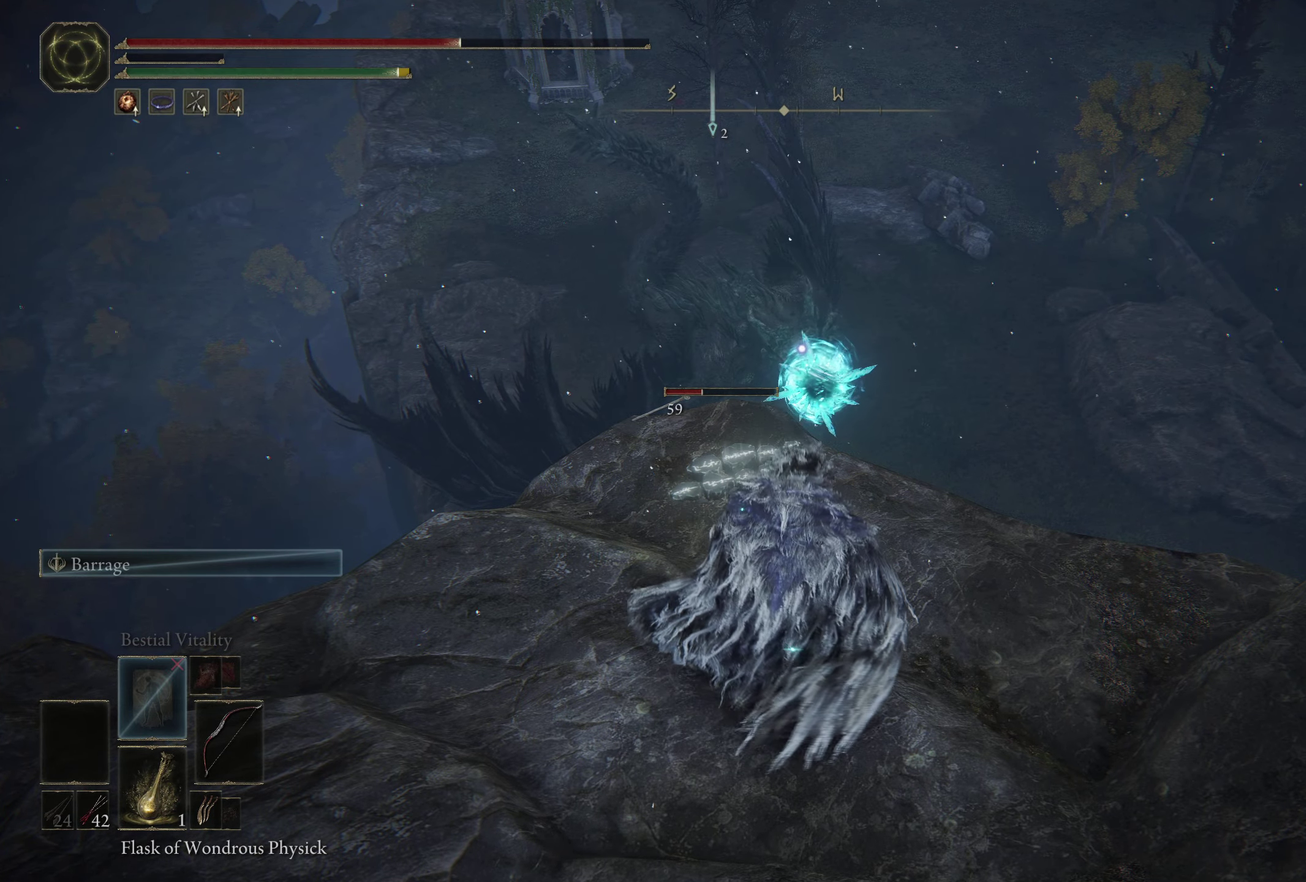
{"dt_ms": 500, "buttons": [], "left_stick": "center", "right_stick": "center", "events": []}
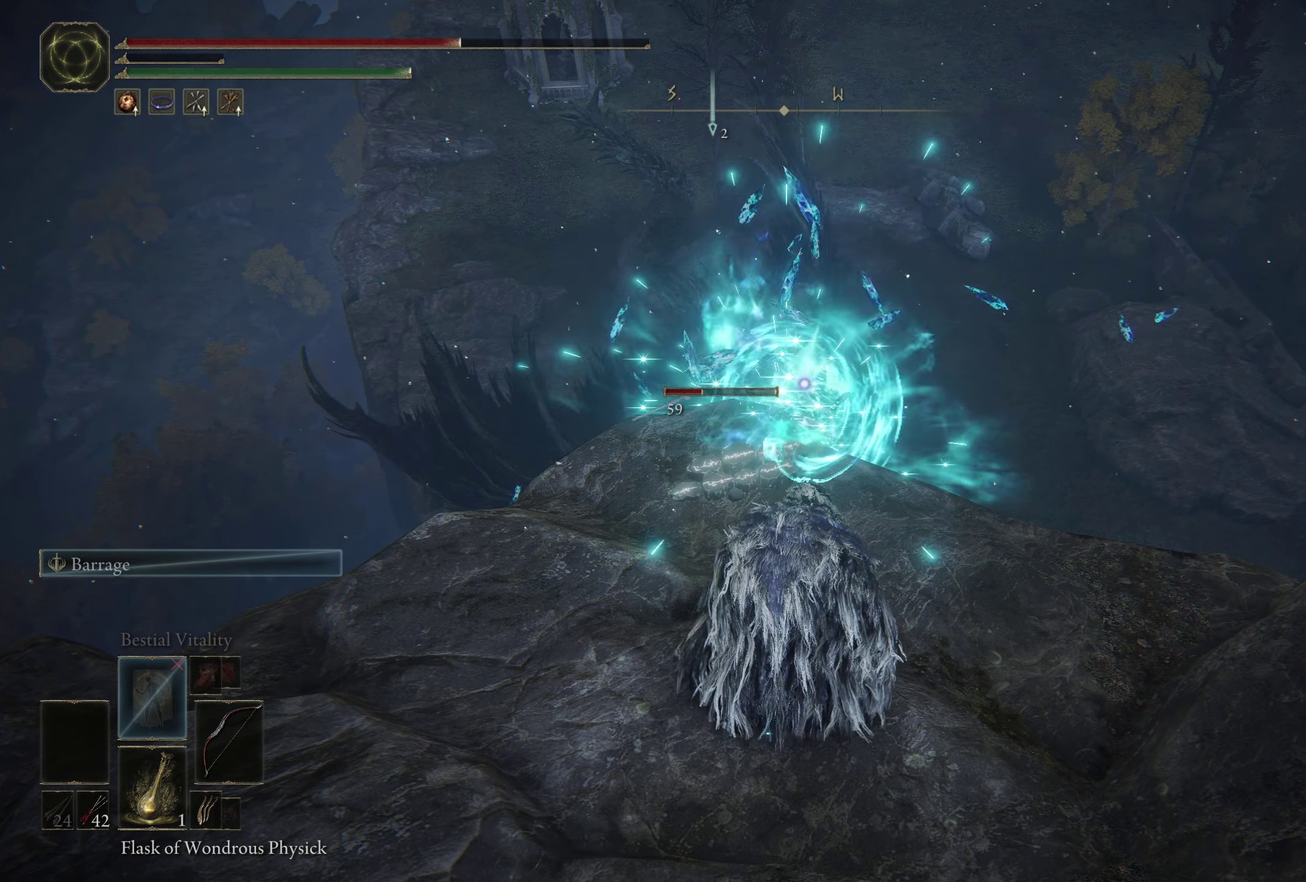
{"dt_ms": 300, "buttons": ["L3"], "left_stick": "center", "right_stick": "center", "events": [[283, "L3", "down"]]}